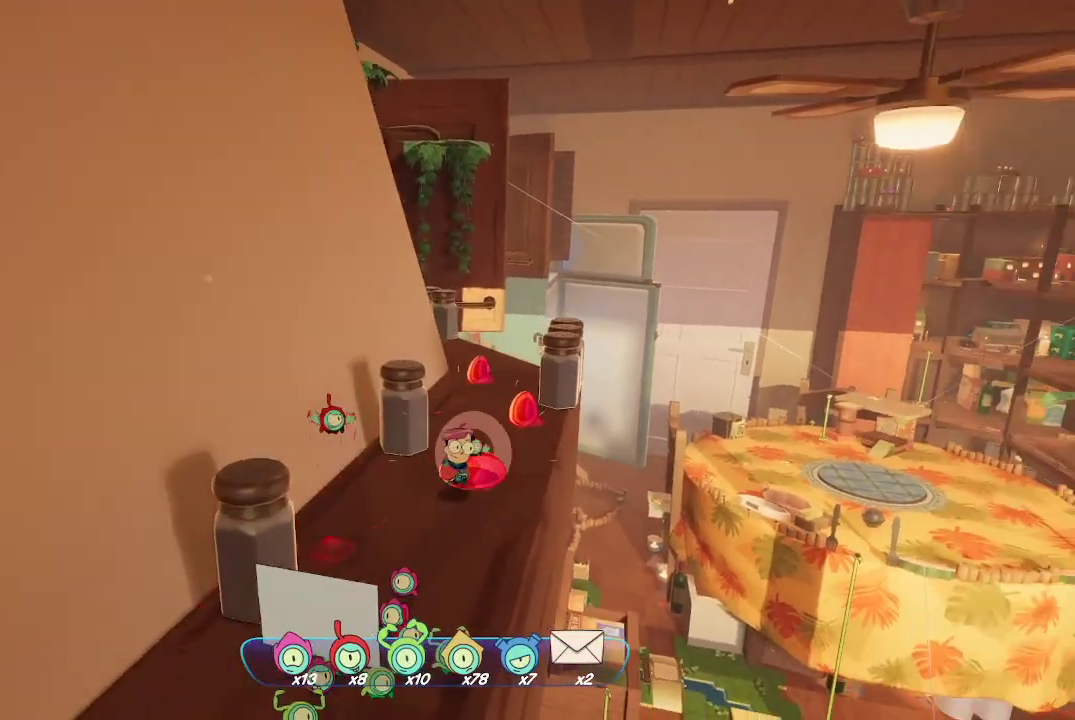
Gameplay with a controller (Xbox layout); each line is a JSON object with the inputs held at the frame after it. "events" lists button and stick changes between this image and that frame as [ms after this image, input, new state], when the widget could be followed in between. Not read: L3.
{"buttons": [], "left_stick": "up", "right_stick": "center", "events": []}
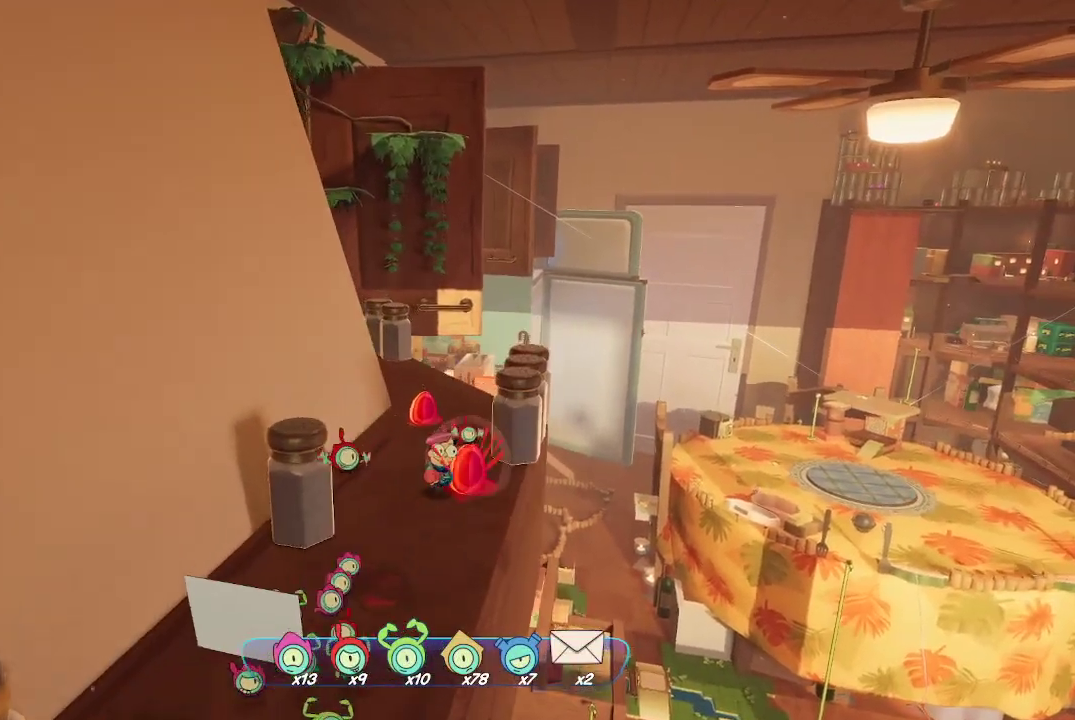
{"buttons": [], "left_stick": "up-right", "right_stick": "left", "events": [[67, "right_stick", "left"], [300, "right_stick", "center"], [400, "left_stick", "up-right"], [467, "right_stick", "left"]]}
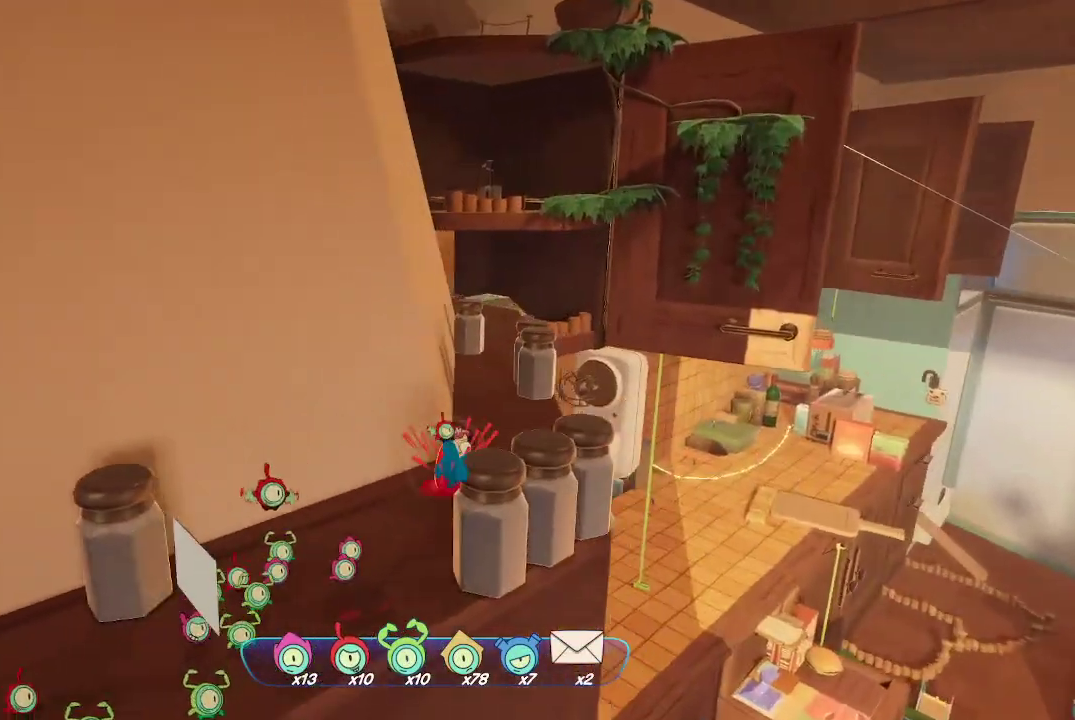
{"buttons": [], "left_stick": "up-right", "right_stick": "center", "events": [[233, "right_stick", "center"]]}
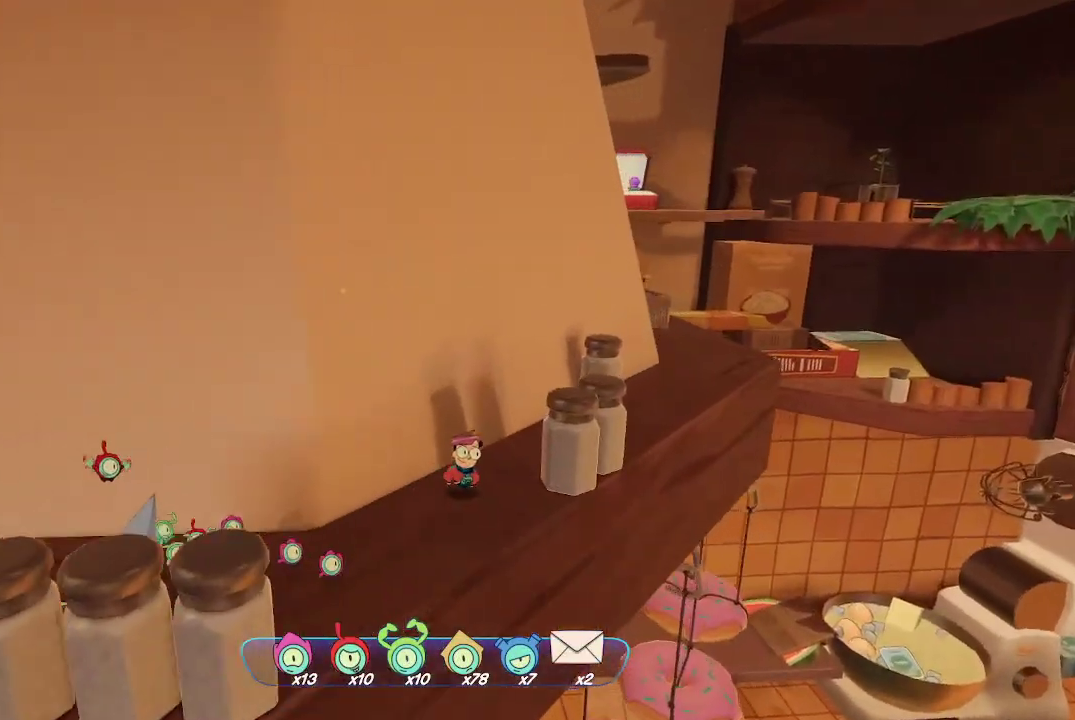
{"buttons": [], "left_stick": "up-right", "right_stick": "center", "events": []}
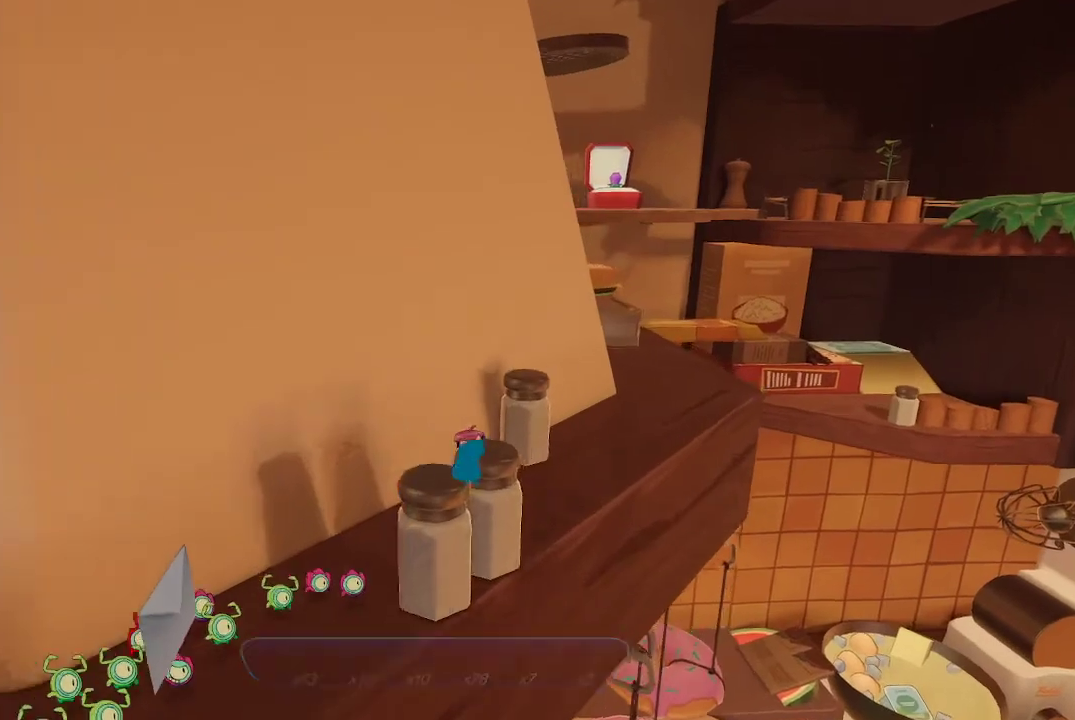
{"buttons": [], "left_stick": "up-right", "right_stick": "center", "events": [[33, "right_stick", "left"], [167, "right_stick", "center"]]}
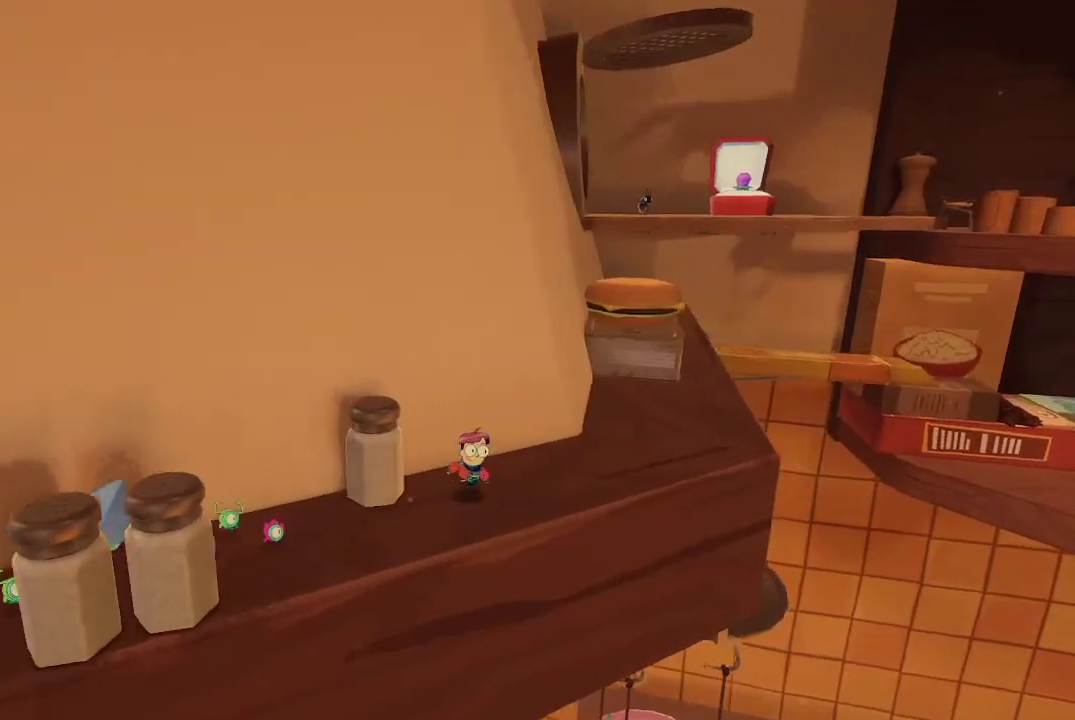
{"buttons": [], "left_stick": "up-right", "right_stick": "right", "events": [[400, "right_stick", "right"]]}
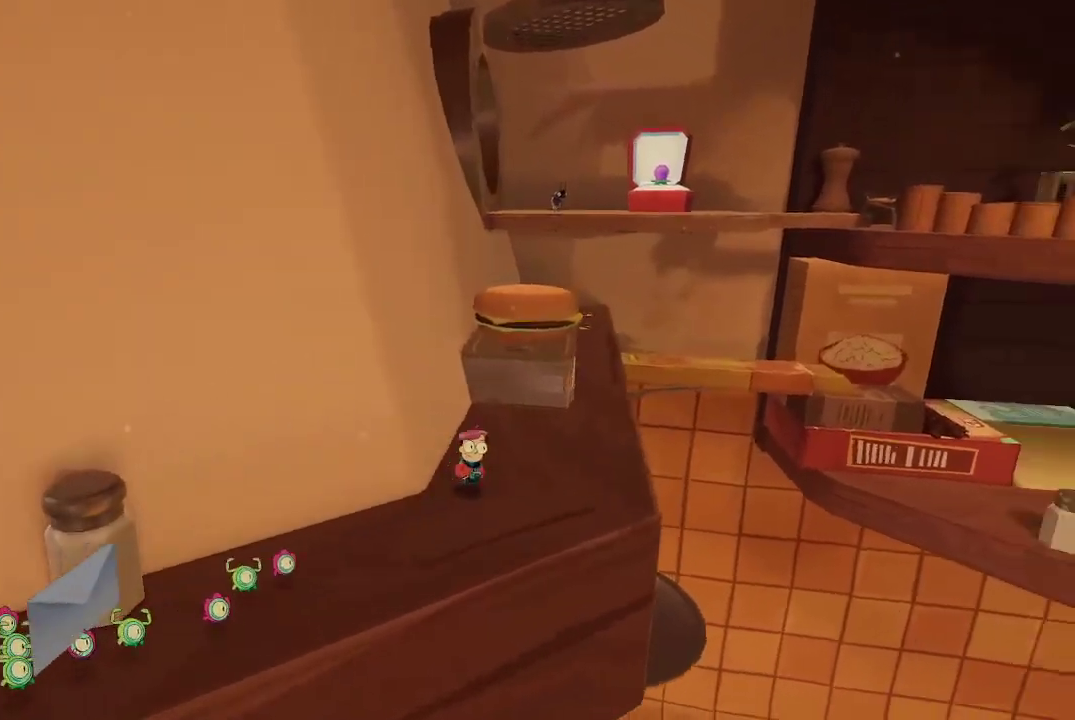
{"buttons": [], "left_stick": "center", "right_stick": "center", "events": [[233, "right_stick", "center"], [267, "left_stick", "center"]]}
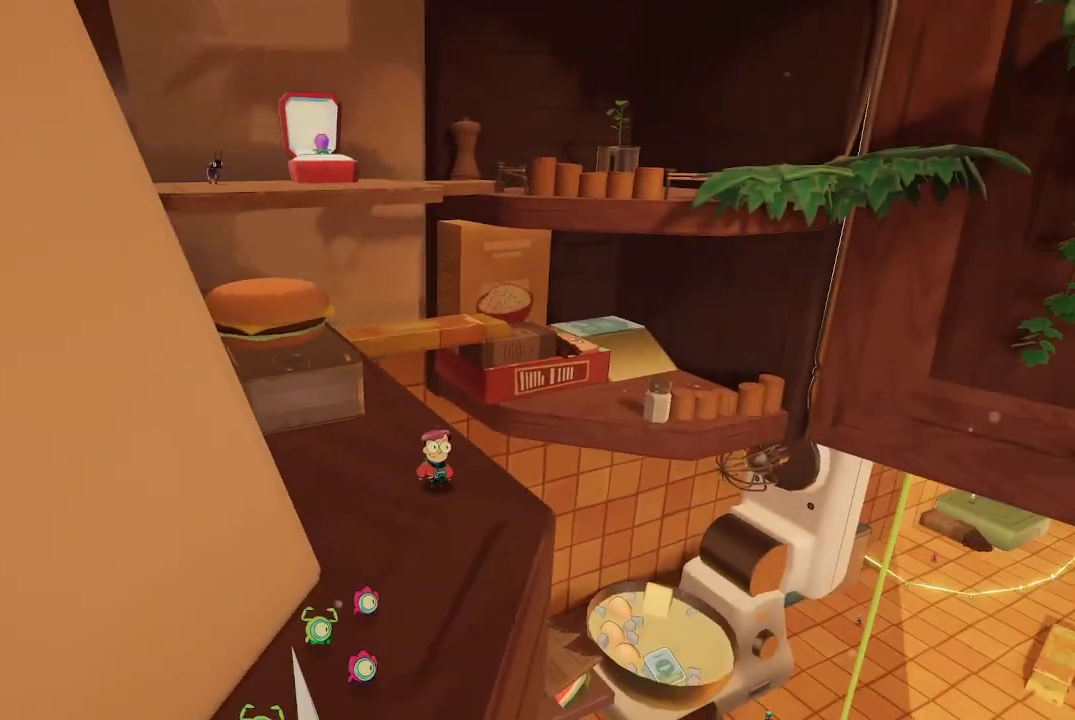
{"buttons": [], "left_stick": "center", "right_stick": "right", "events": [[333, "right_stick", "right"]]}
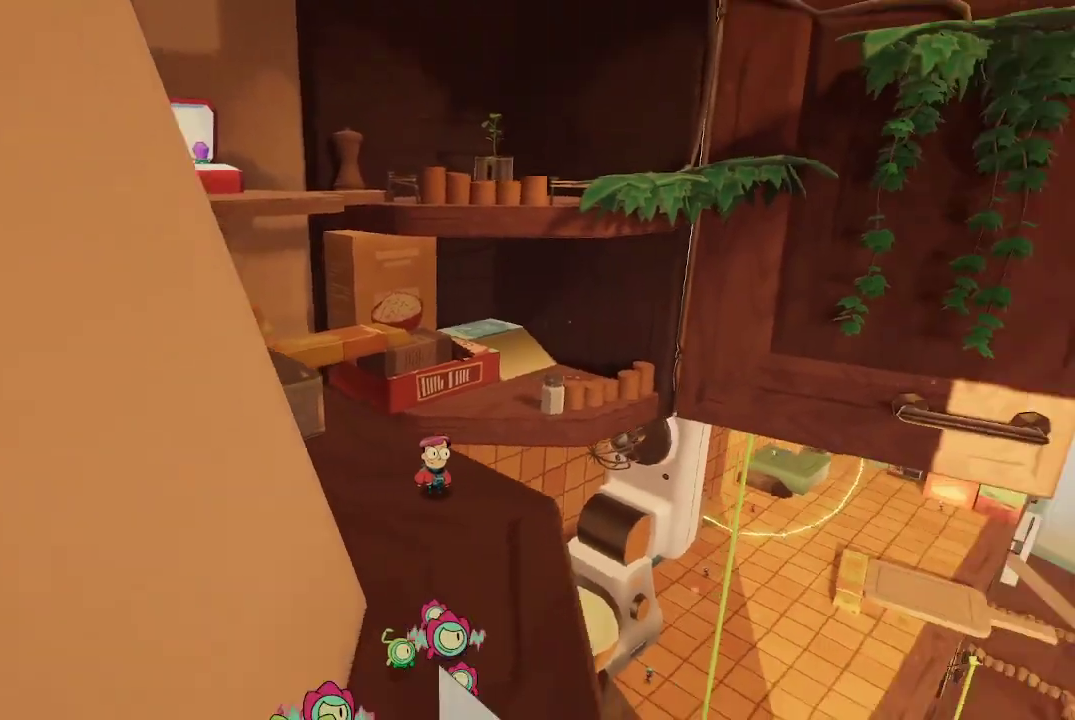
{"buttons": ["Y"], "left_stick": "center", "right_stick": "center", "events": [[33, "right_stick", "center"], [433, "Y", "down"]]}
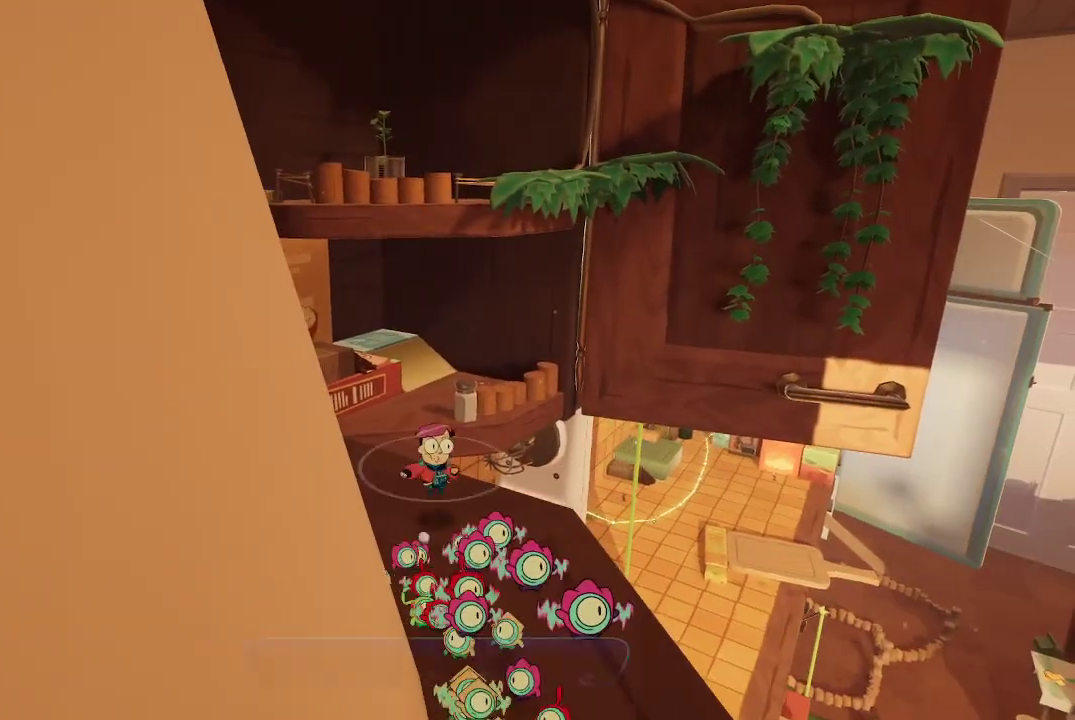
{"buttons": [], "left_stick": "center", "right_stick": "left", "events": [[200, "Y", "up"], [367, "right_stick", "left"]]}
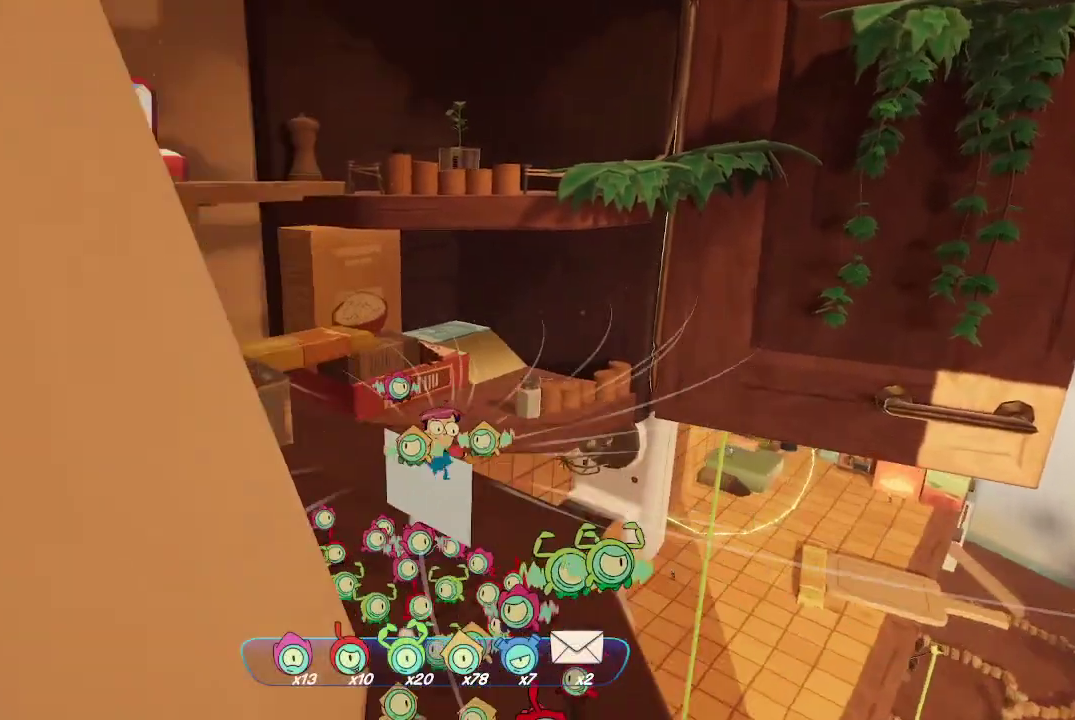
{"buttons": ["A"], "left_stick": "up", "right_stick": "center", "events": [[33, "left_stick", "up-left"], [233, "right_stick", "center"], [300, "left_stick", "up"], [400, "A", "down"]]}
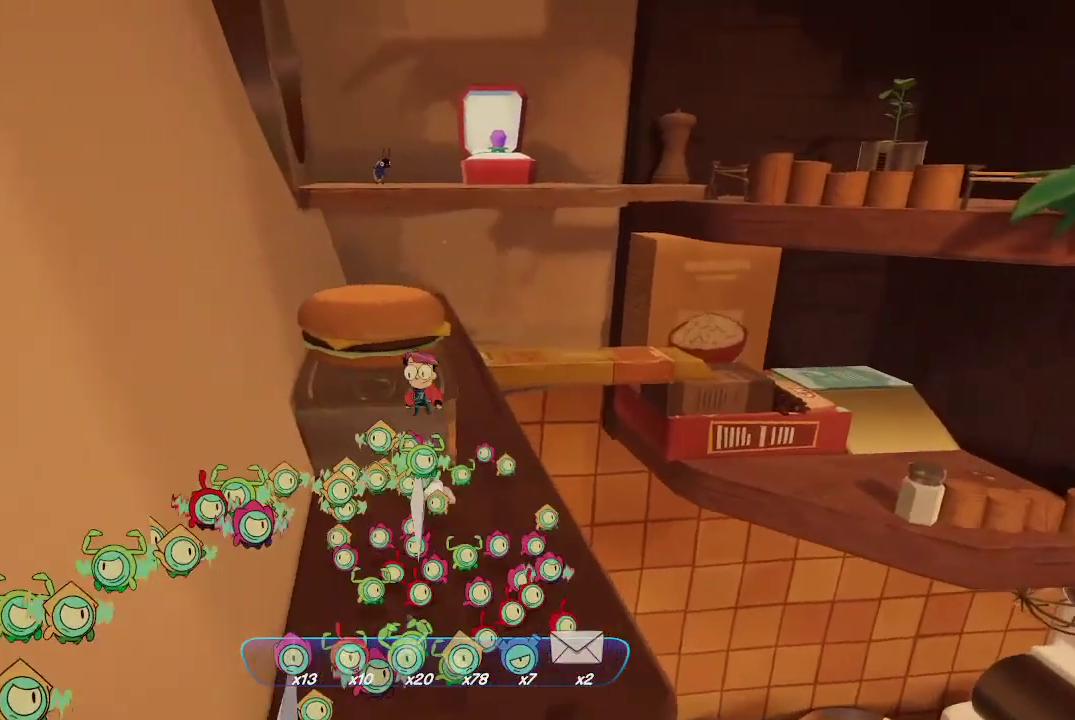
{"buttons": [], "left_stick": "up", "right_stick": "center", "events": [[100, "A", "up"], [267, "A", "down"], [400, "A", "up"]]}
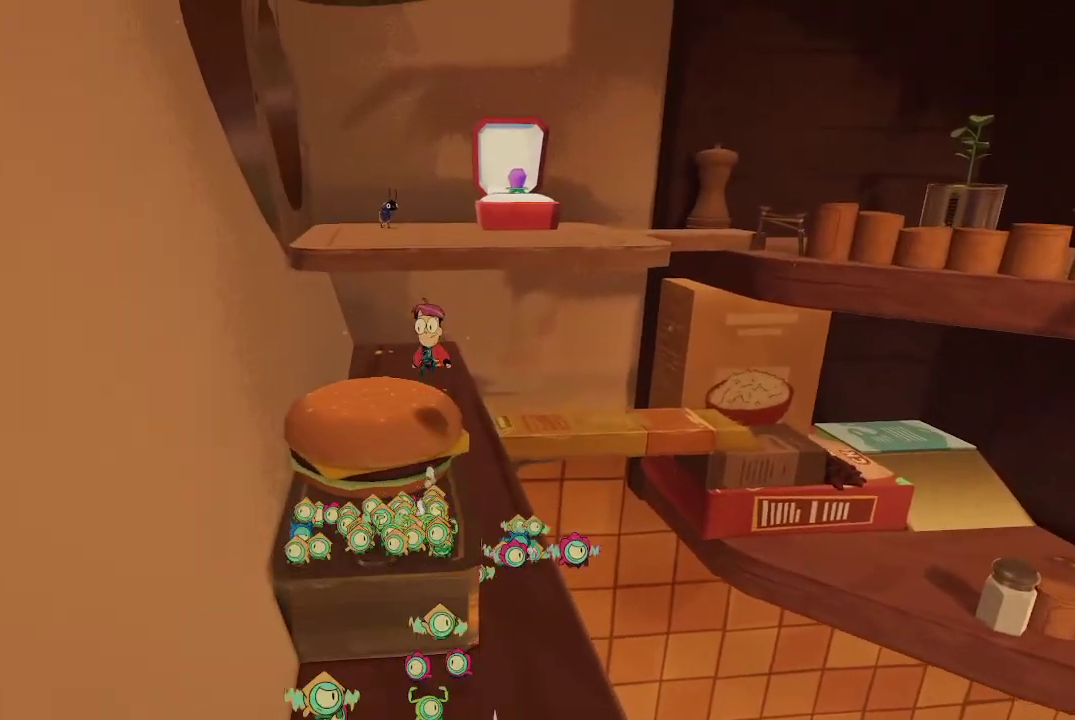
{"buttons": [], "left_stick": "up-right", "right_stick": "center", "events": [[500, "left_stick", "up-right"]]}
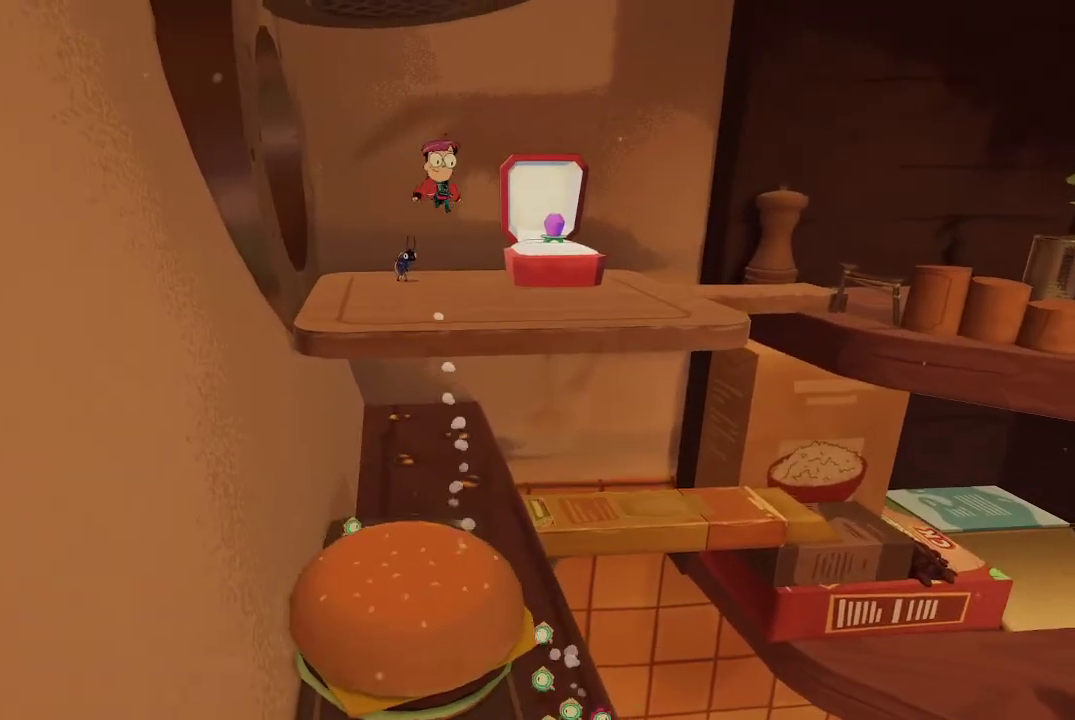
{"buttons": ["A"], "left_stick": "up", "right_stick": "center", "events": [[33, "A", "down"], [267, "left_stick", "up"]]}
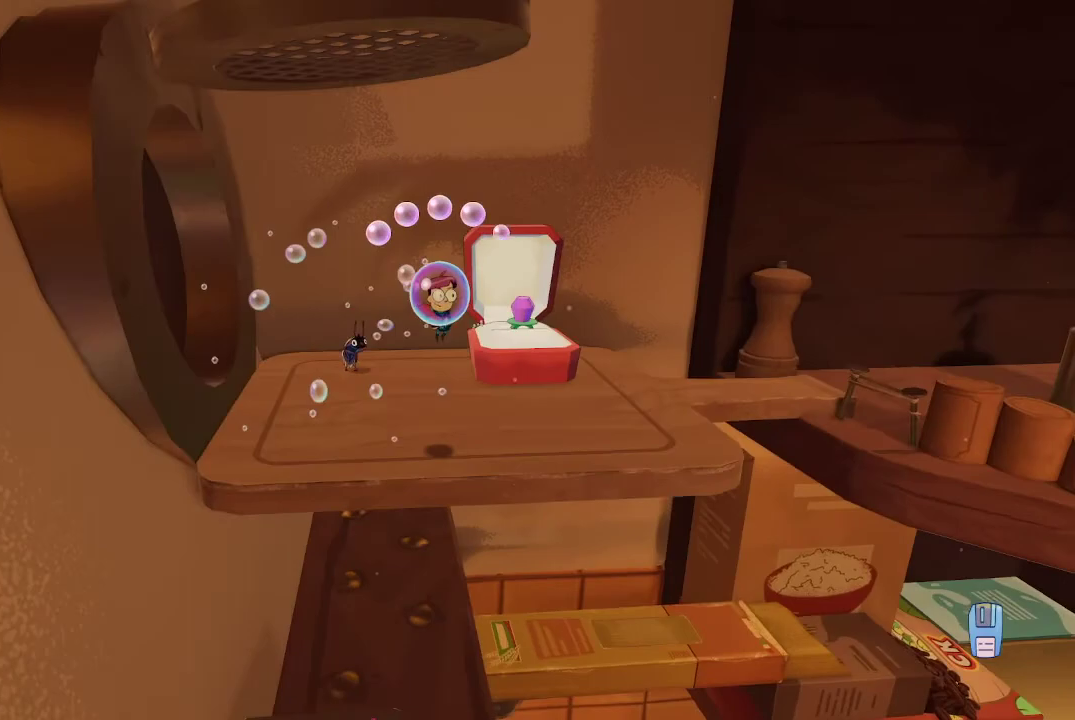
{"buttons": [], "left_stick": "up-right", "right_stick": "right", "events": [[200, "A", "up"], [200, "left_stick", "up-right"], [400, "right_stick", "right"]]}
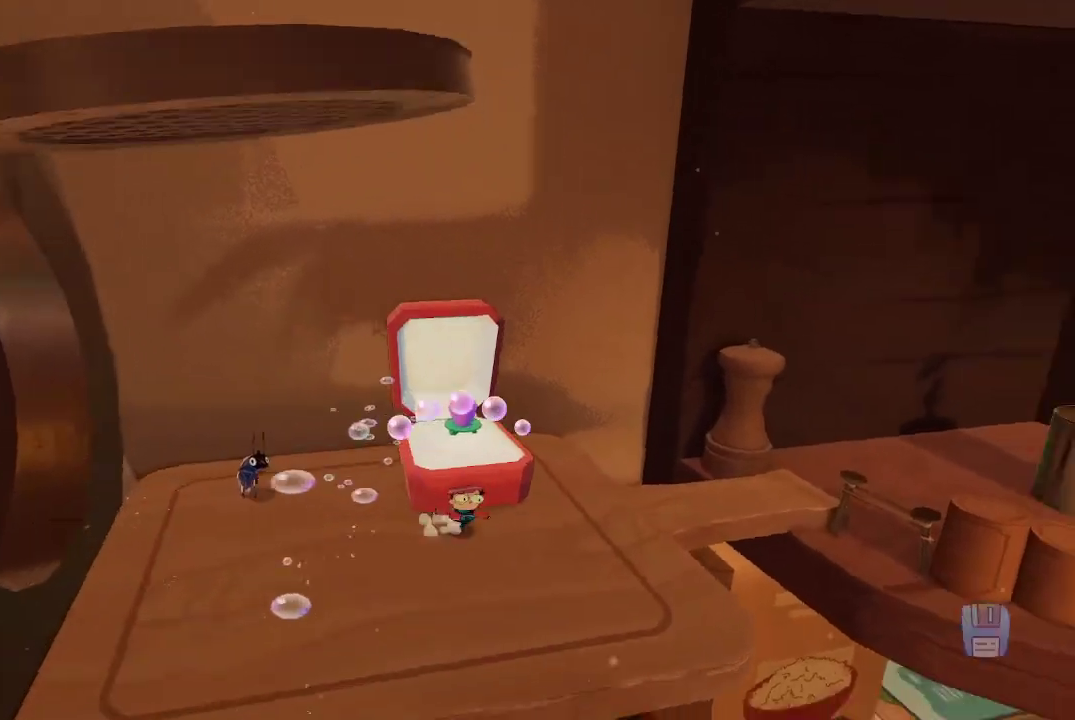
{"buttons": [], "left_stick": "up", "right_stick": "center", "events": [[400, "right_stick", "center"], [467, "left_stick", "up"]]}
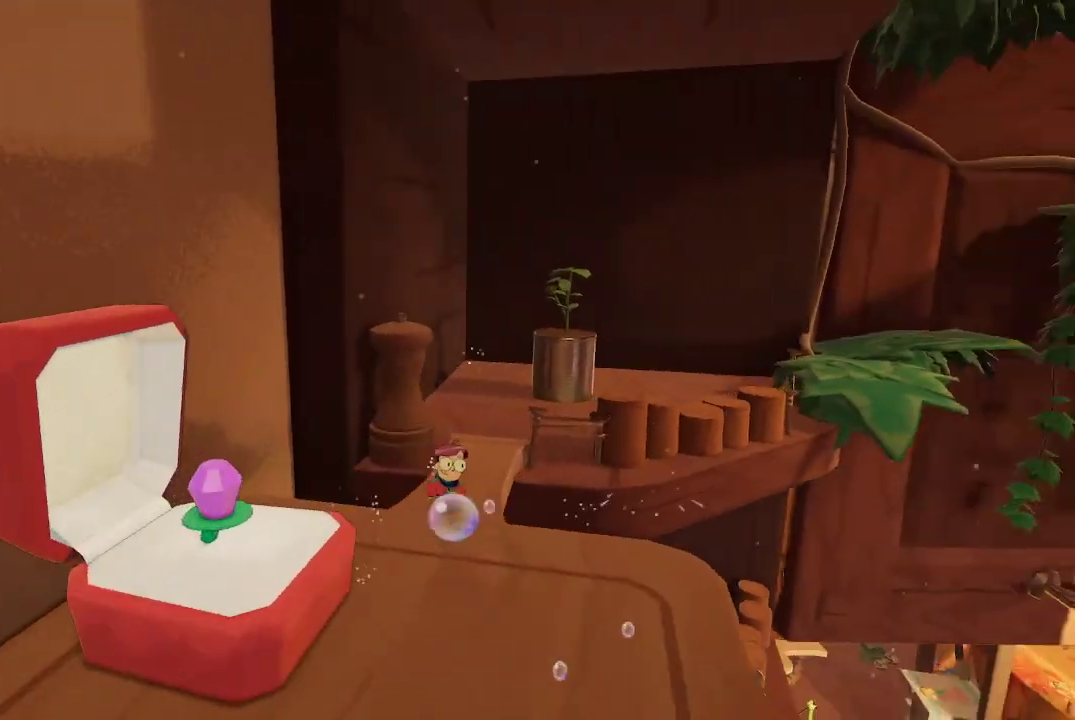
{"buttons": [], "left_stick": "up", "right_stick": "center", "events": [[167, "right_stick", "right"], [300, "right_stick", "center"]]}
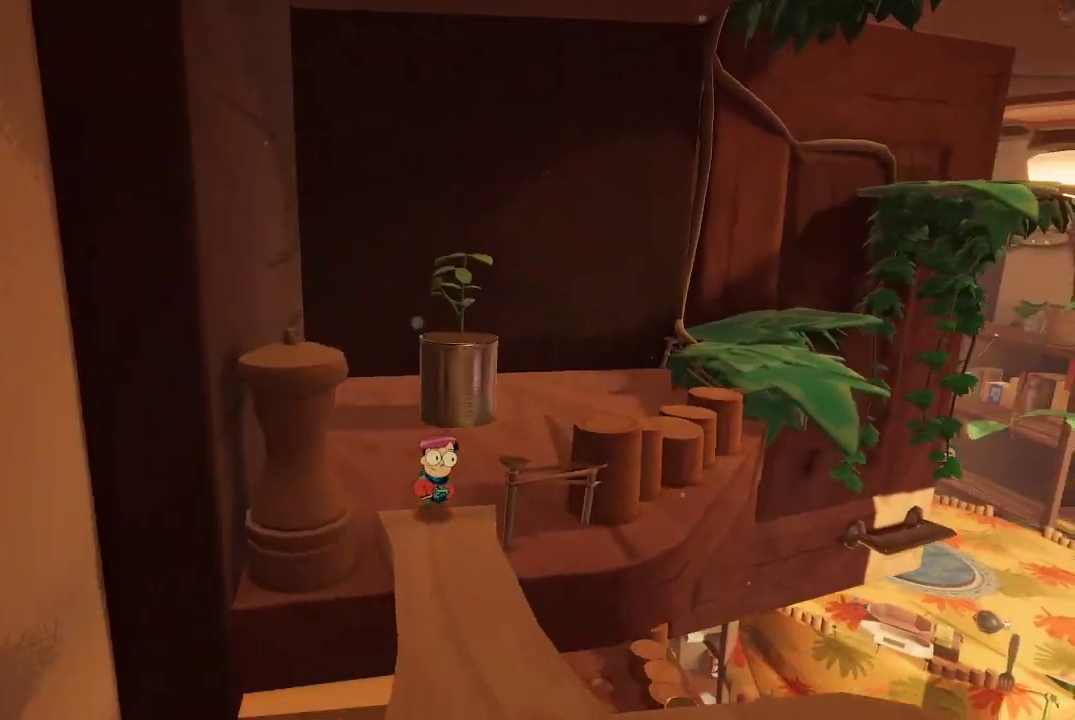
{"buttons": [], "left_stick": "up-right", "right_stick": "right", "events": [[300, "left_stick", "up-right"], [300, "right_stick", "right"]]}
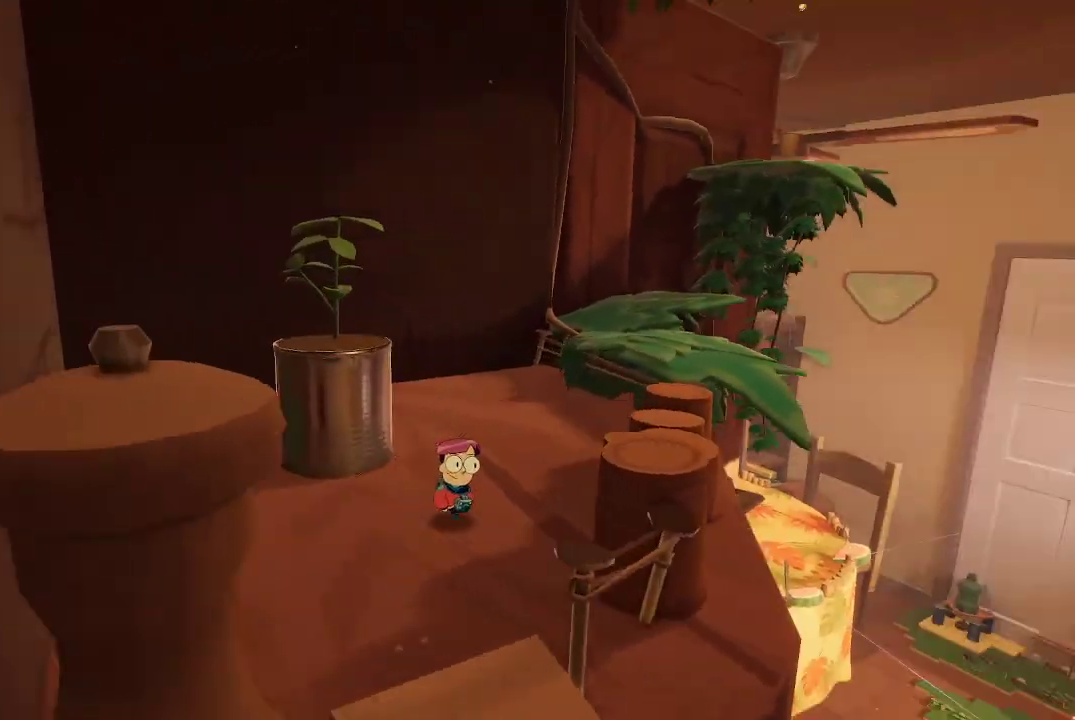
{"buttons": [], "left_stick": "up", "right_stick": "center", "events": [[67, "left_stick", "up"], [100, "right_stick", "center"]]}
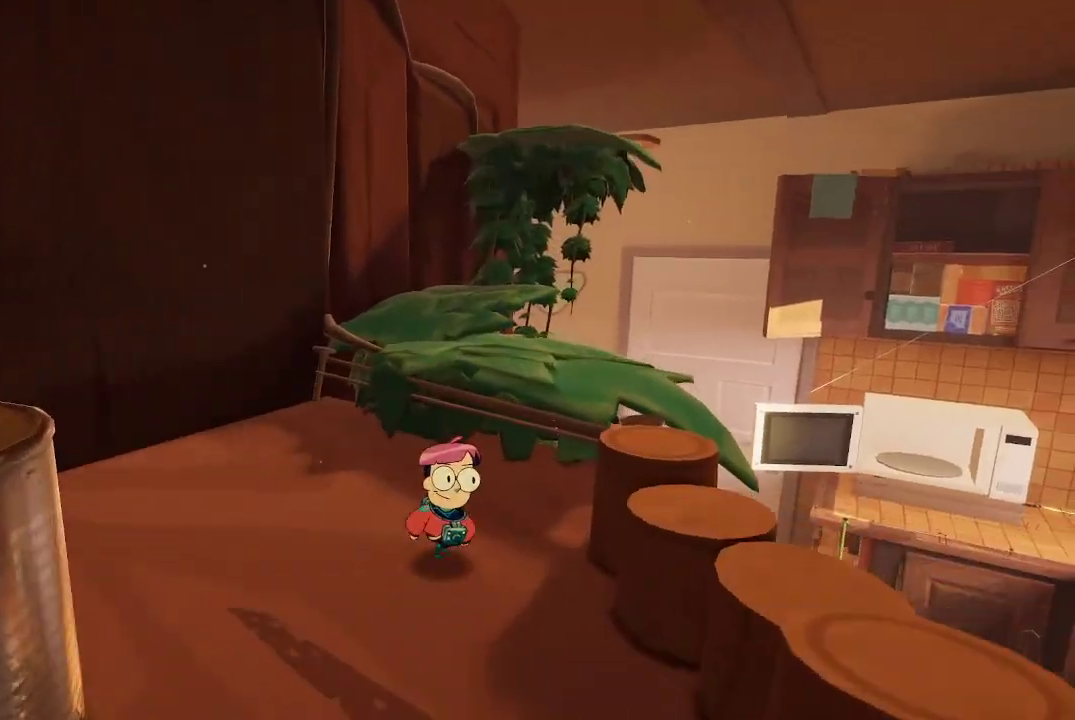
{"buttons": [], "left_stick": "up", "right_stick": "center", "events": [[167, "A", "down"], [433, "A", "up"]]}
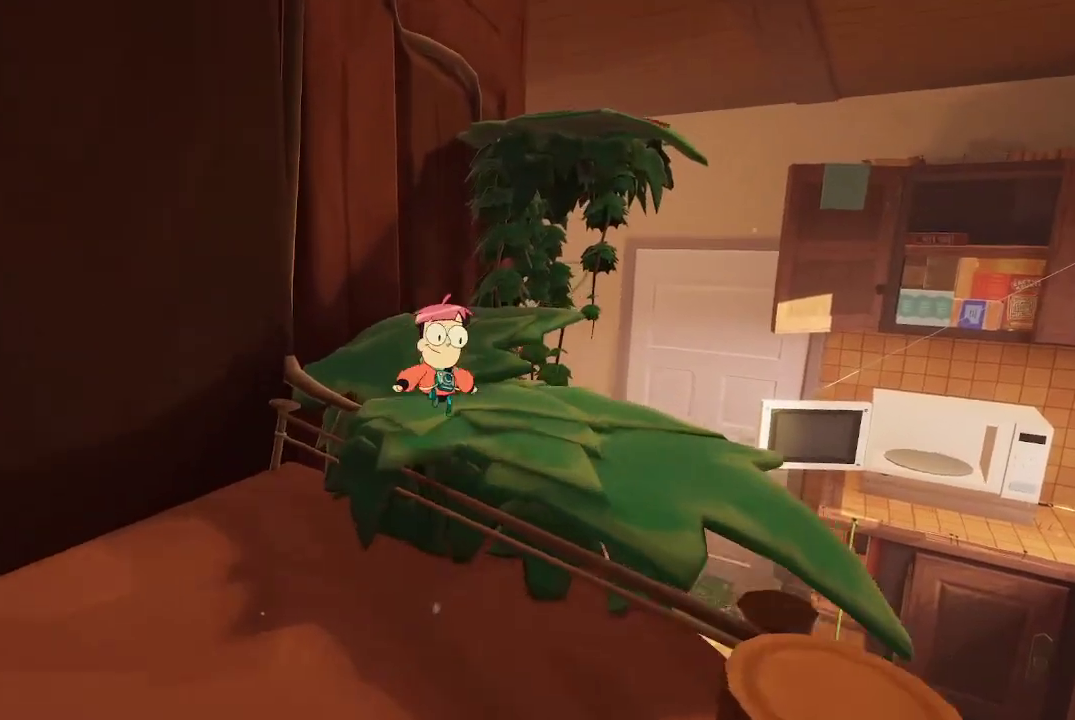
{"buttons": [], "left_stick": "up", "right_stick": "center", "events": [[167, "right_stick", "right"], [333, "right_stick", "center"]]}
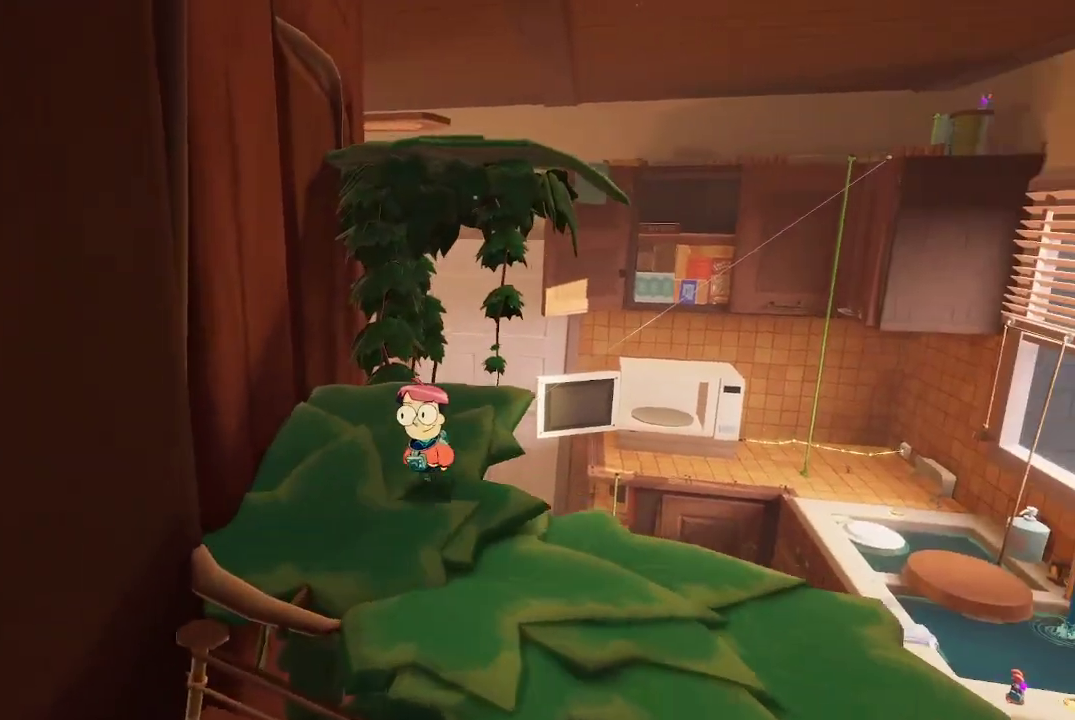
{"buttons": ["R2"], "left_stick": "center", "right_stick": "center", "events": [[300, "R2", "down"], [300, "left_stick", "center"]]}
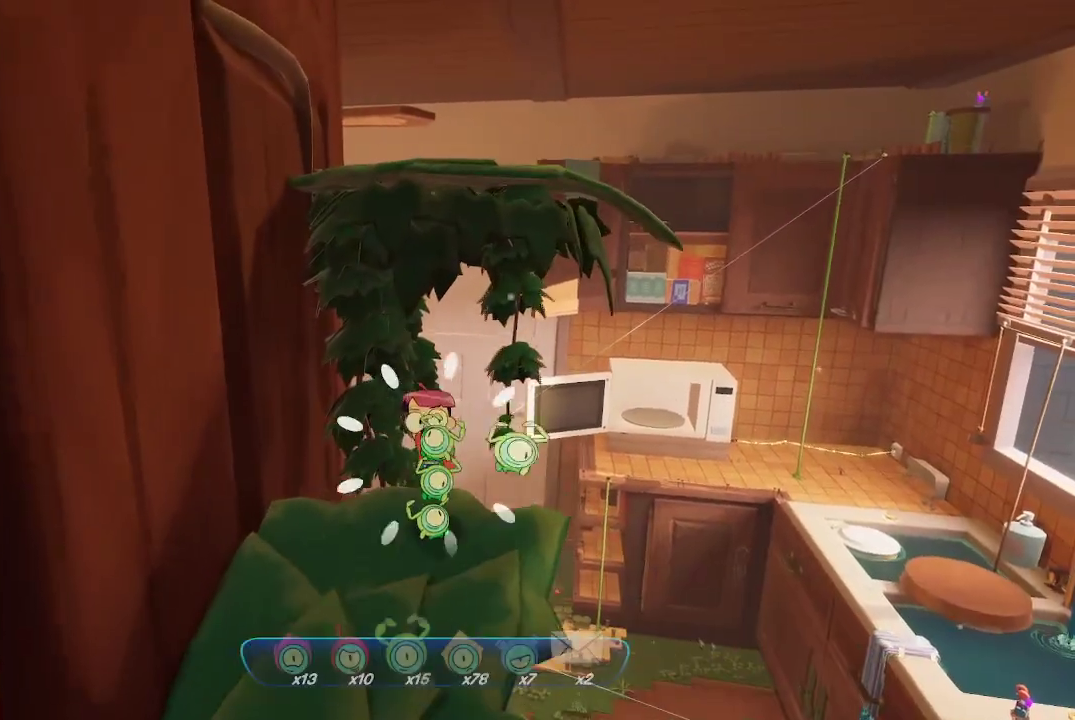
{"buttons": ["R2"], "left_stick": "center", "right_stick": "down-left", "events": [[433, "right_stick", "down-left"]]}
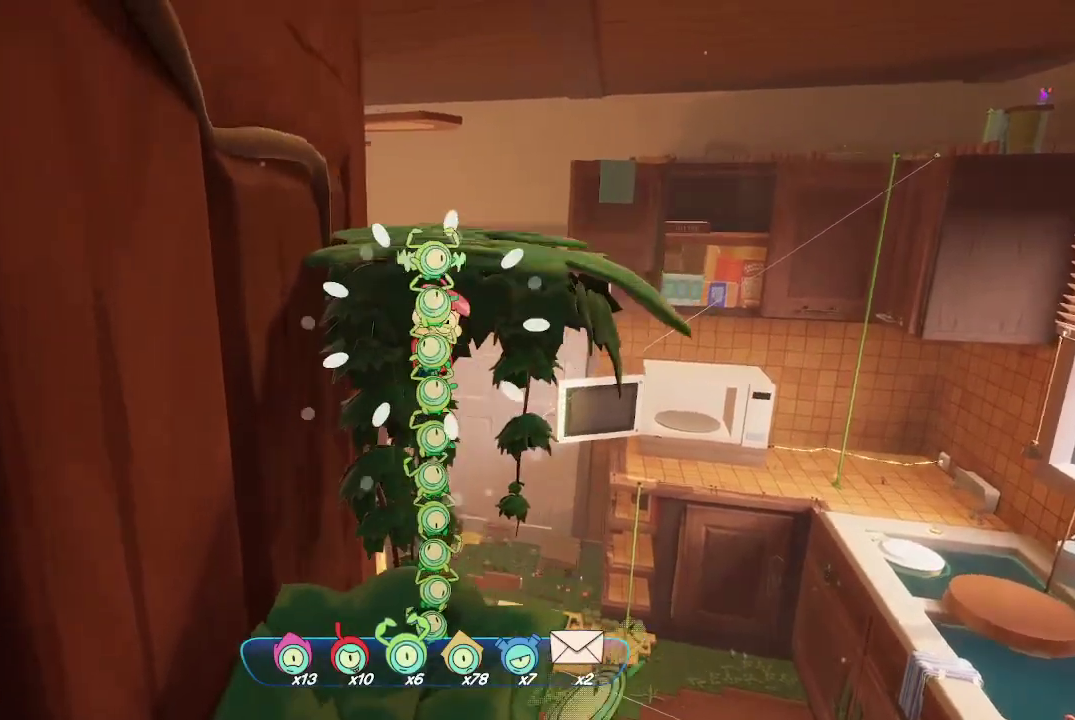
{"buttons": ["A"], "left_stick": "up-right", "right_stick": "center", "events": [[133, "right_stick", "center"], [267, "R2", "up"], [267, "left_stick", "up-right"], [333, "A", "down"]]}
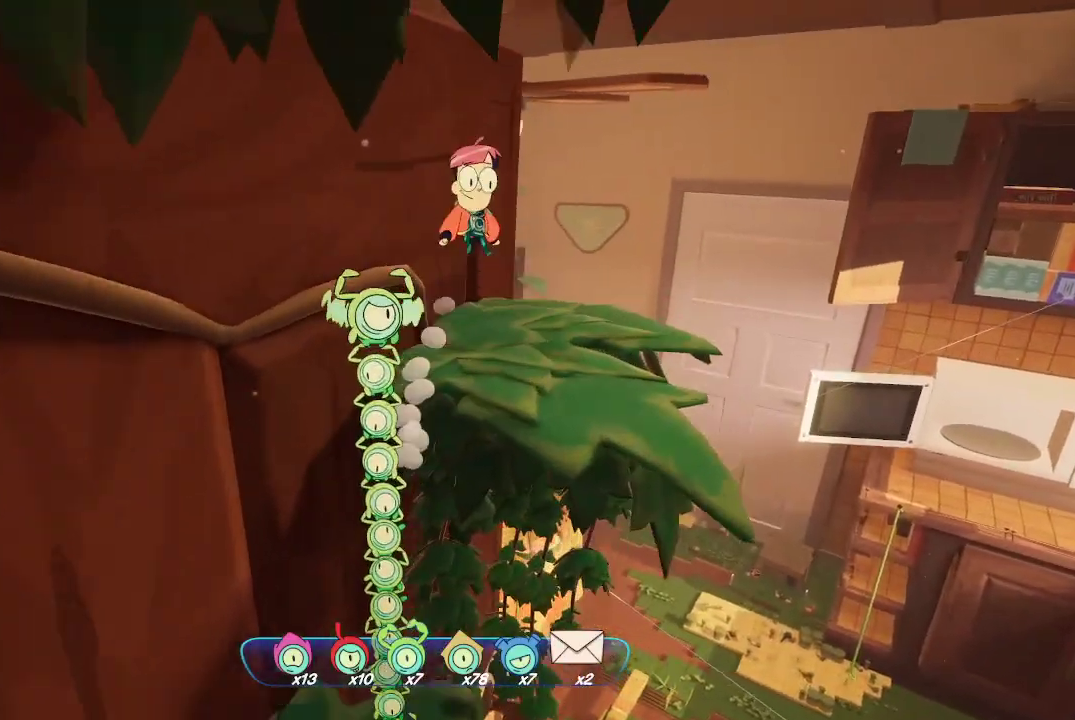
{"buttons": [], "left_stick": "up", "right_stick": "left", "events": [[33, "A", "up"], [100, "A", "down"], [133, "left_stick", "up"], [233, "A", "up"], [400, "right_stick", "left"]]}
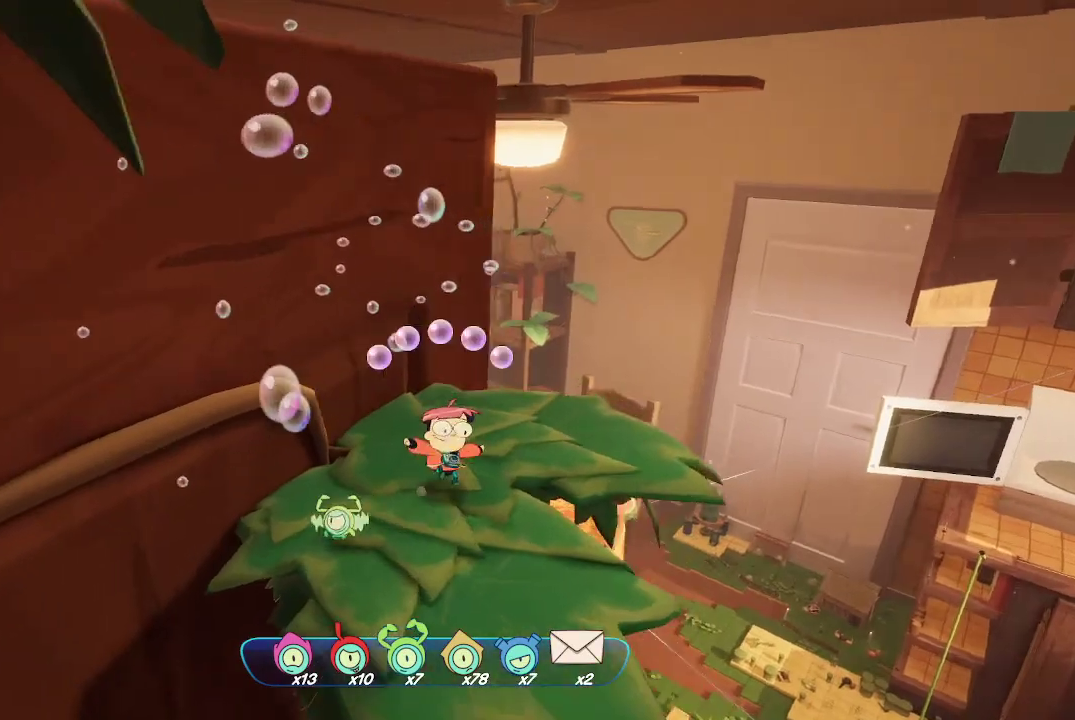
{"buttons": [], "left_stick": "center", "right_stick": "center", "events": [[33, "right_stick", "center"], [67, "left_stick", "center"], [100, "Y", "down"], [433, "Y", "up"]]}
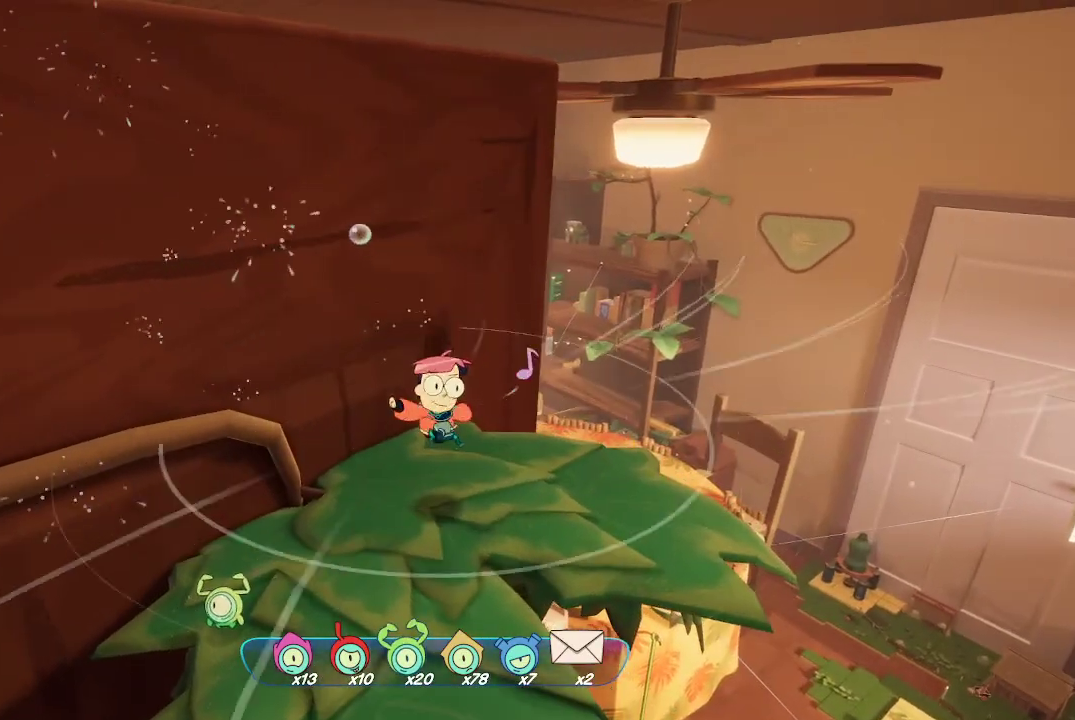
{"buttons": ["R2"], "left_stick": "center", "right_stick": "center", "events": [[33, "R2", "down"], [100, "right_stick", "left"], [333, "right_stick", "center"]]}
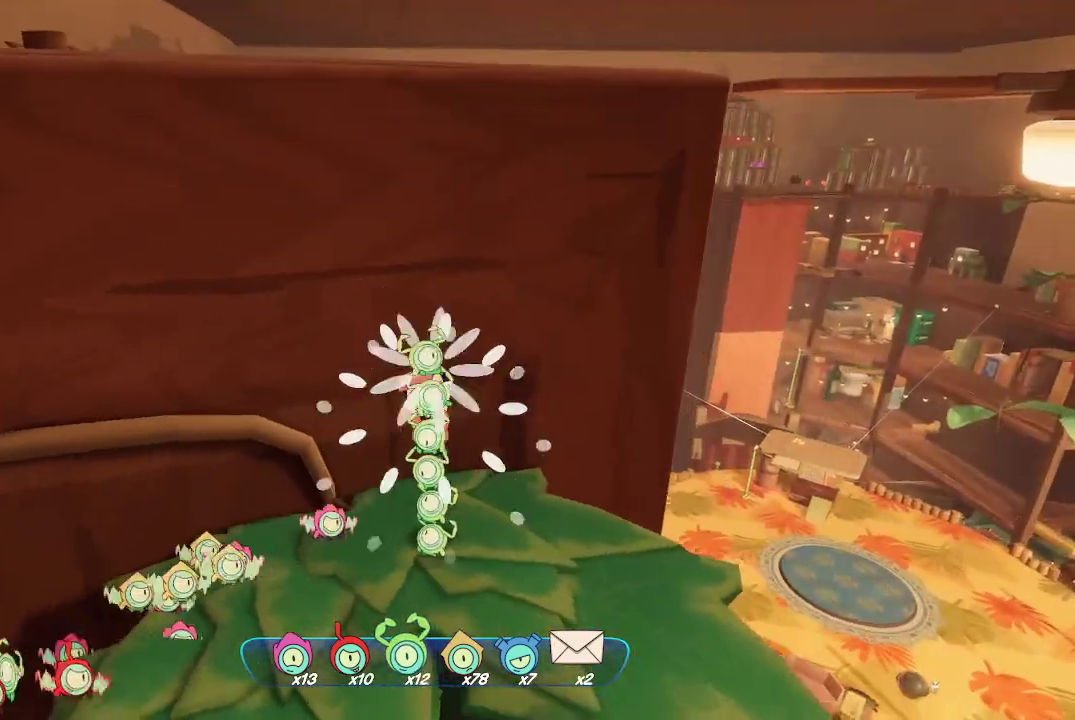
{"buttons": ["R2"], "left_stick": "center", "right_stick": "center", "events": []}
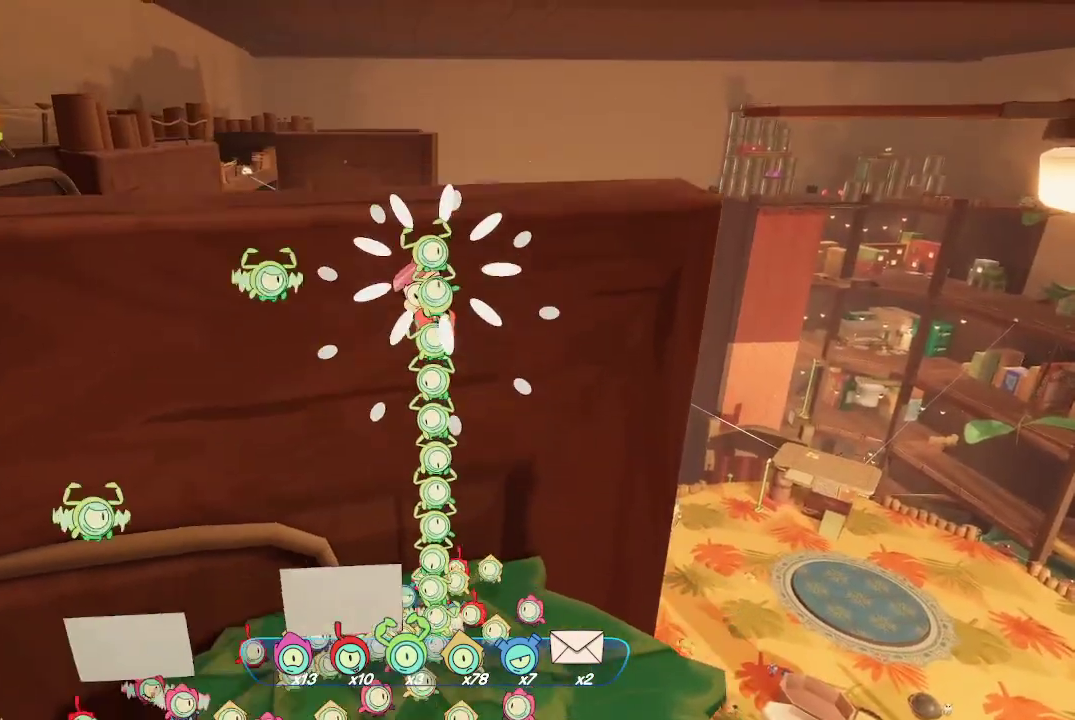
{"buttons": [], "left_stick": "left", "right_stick": "center", "events": [[167, "left_stick", "up"], [233, "R2", "up"], [233, "left_stick", "up-left"], [267, "A", "down"], [400, "A", "up"], [467, "left_stick", "left"]]}
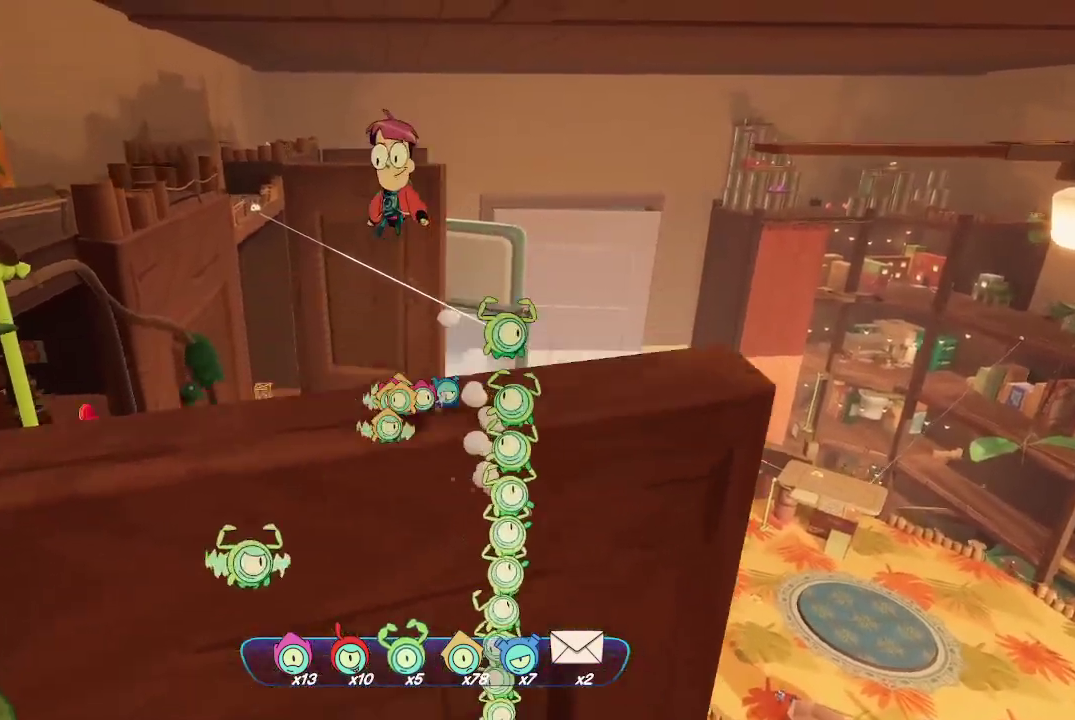
{"buttons": ["A"], "left_stick": "center", "right_stick": "center", "events": [[33, "left_stick", "down-left"], [200, "left_stick", "center"], [300, "A", "down"]]}